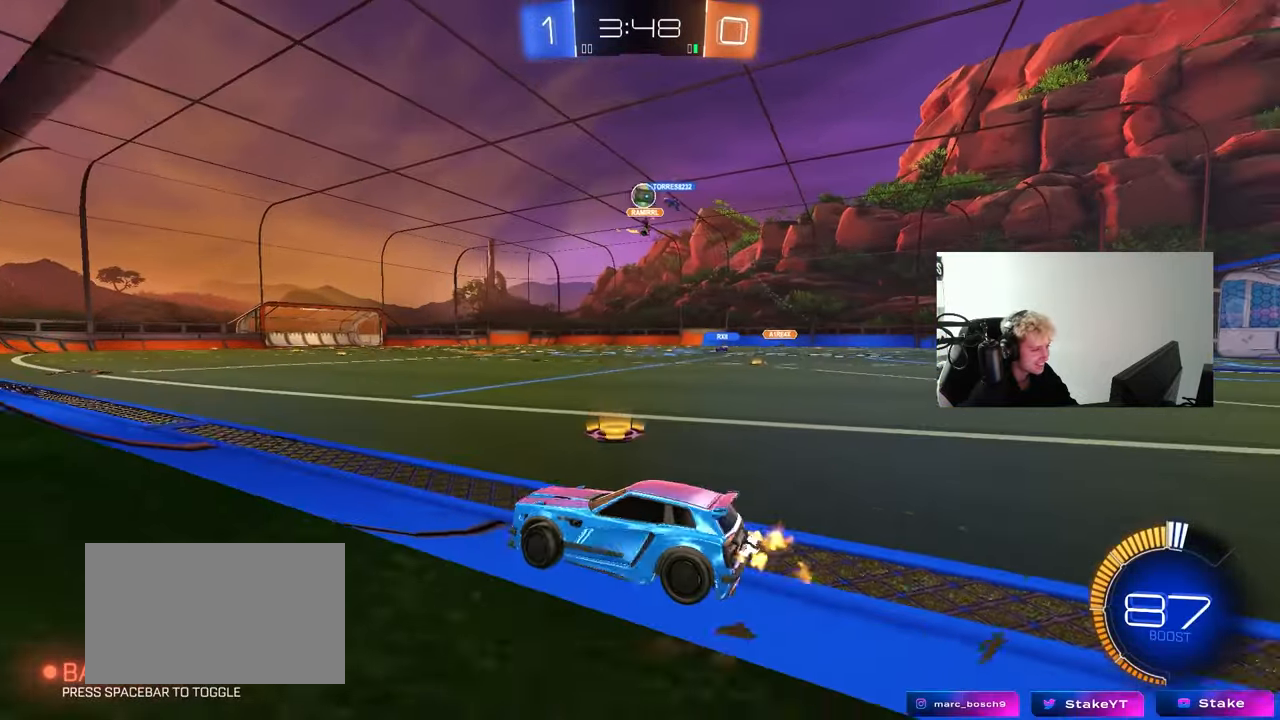
Gameplay with keyboard and mouse; each line is a JSON object with the keys and mouse buttons held at the frame after it. "events" lists presses ("down") and releases ("up") of "1", "2", "3", "4", "5", "a", "alt", "c", "caps_lock", "ctrl", "d", "e", "f", "g", "q", "r", "s", "shift", "space", "t", "tab", "v", "w", "x", "z", "mouse_left", "mouse_wheel" and "mouse_right" between this image and that frame as [ms after this image, input, new state], when the widget could be followed in between. "mouse_left", "mouse_wheel", "mouse_right" = the "left", "wheel", "right" buttons of the "mouse" list. No other keys are recorded. "wheel" means that the mouse wheel is clicked or scrolled. "mouse_move" is the direction in which the mouse moves at that frame (one of eight, or "still"), when it could be read.
{"keys": ["w"], "mouse": ["left"], "mouse_move": "still", "events": [[183, "a", "down"], [183, "d", "up"], [283, "mouse_left", "down"], [367, "a", "up"], [417, "d", "down"], [467, "d", "up"]]}
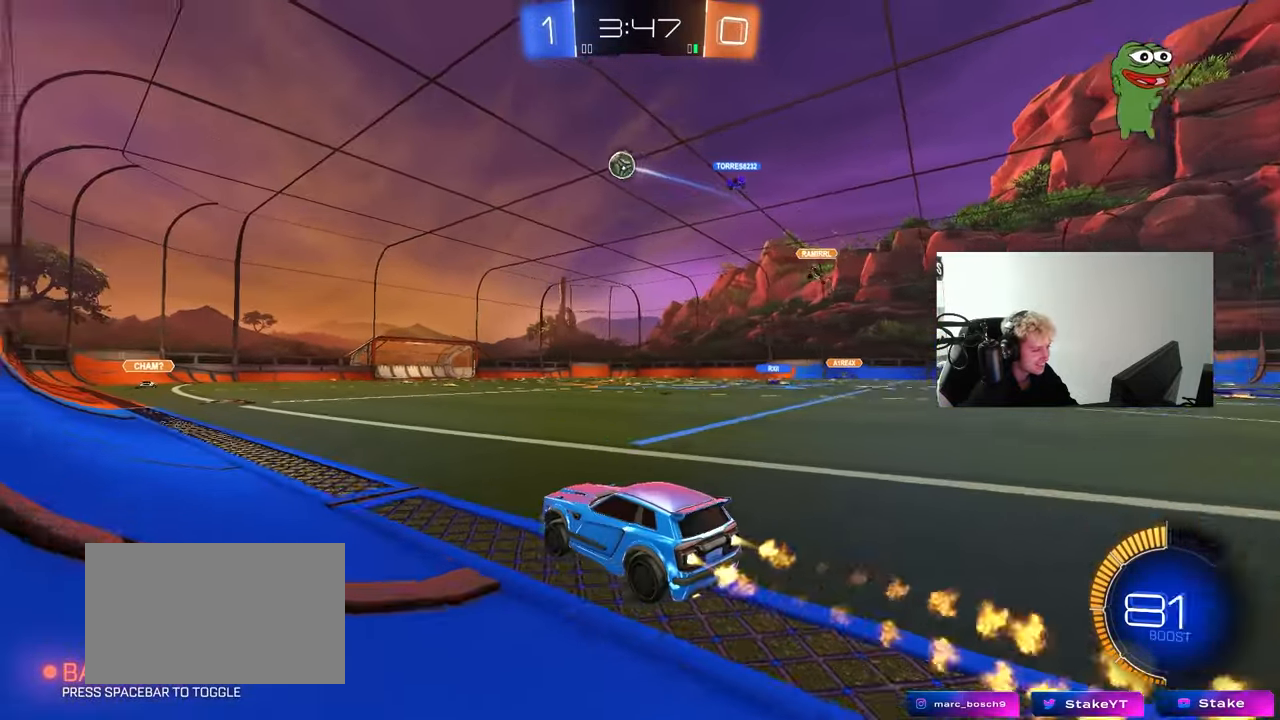
{"keys": ["a", "s", "shift"], "mouse": ["left", "right"], "mouse_move": "still", "events": [[67, "a", "down"], [117, "a", "up"], [150, "d", "down"], [250, "mouse_right", "down"], [300, "a", "down"], [300, "d", "up"], [300, "mouse_right", "up"], [350, "shift", "down"], [383, "mouse_right", "down"], [483, "s", "down"], [483, "w", "up"]]}
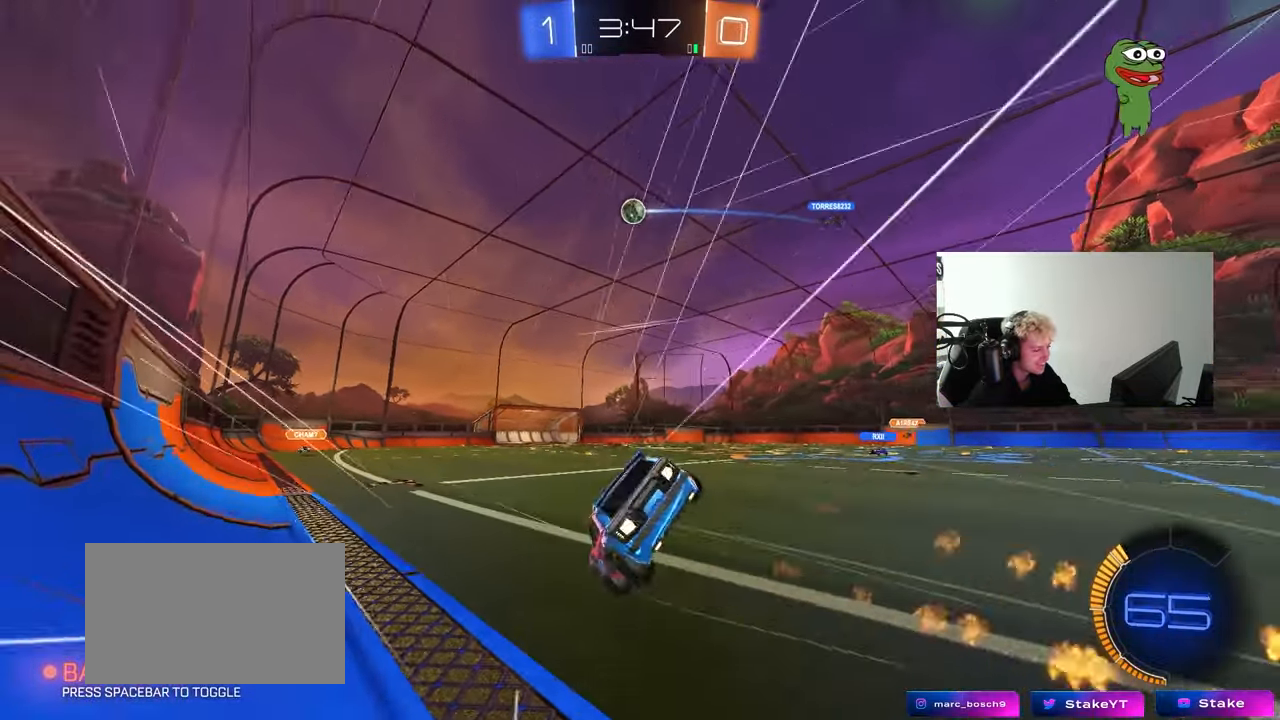
{"keys": ["a", "s", "shift"], "mouse": [], "mouse_move": "still", "events": [[83, "mouse_left", "up"], [83, "mouse_right", "up"], [367, "s", "up"], [450, "s", "down"]]}
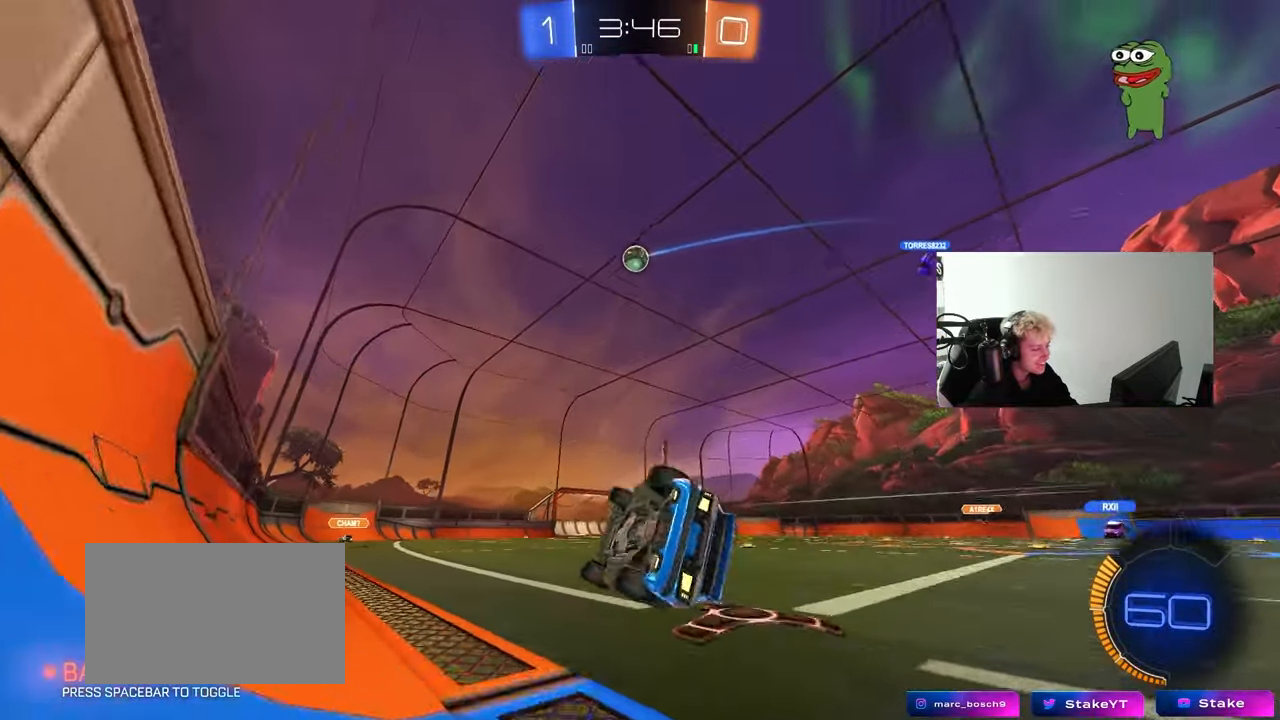
{"keys": ["a", "w"], "mouse": [], "mouse_move": "still", "events": [[50, "s", "up"], [133, "shift", "up"], [133, "w", "down"]]}
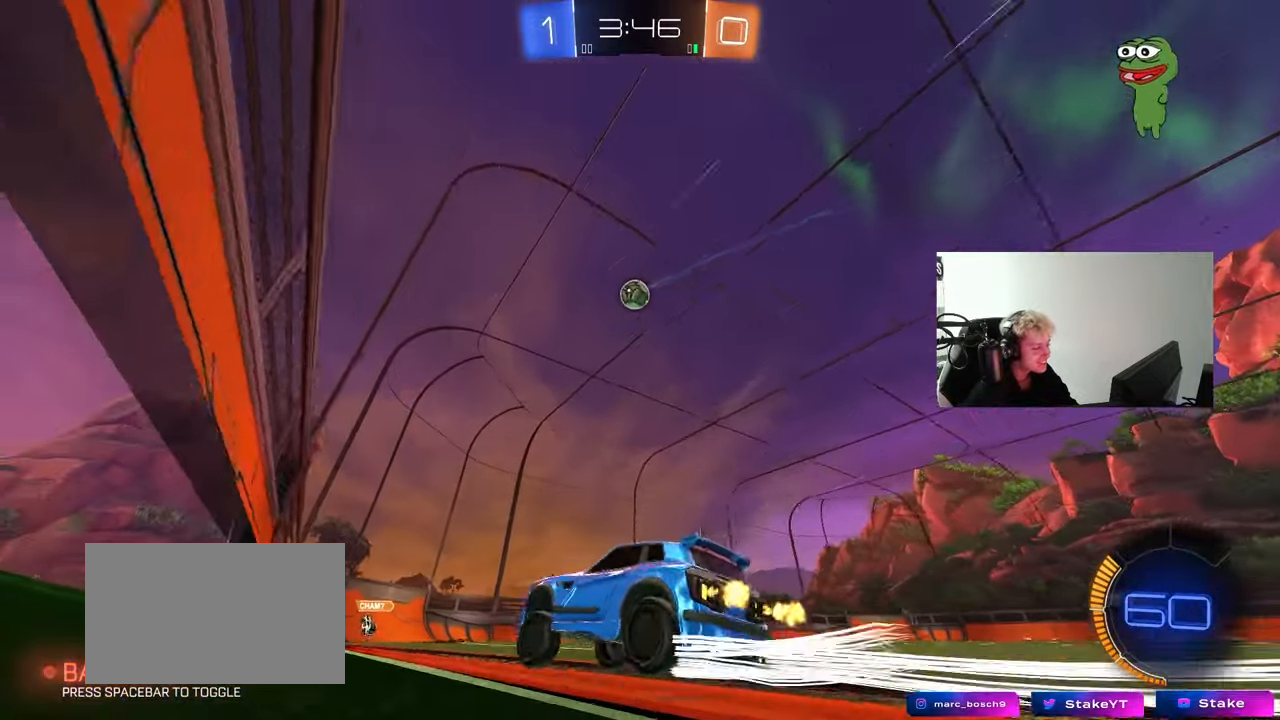
{"keys": ["a", "w"], "mouse": [], "mouse_move": "still", "events": [[17, "shift", "down"], [100, "shift", "up"], [383, "shift", "down"], [483, "shift", "up"]]}
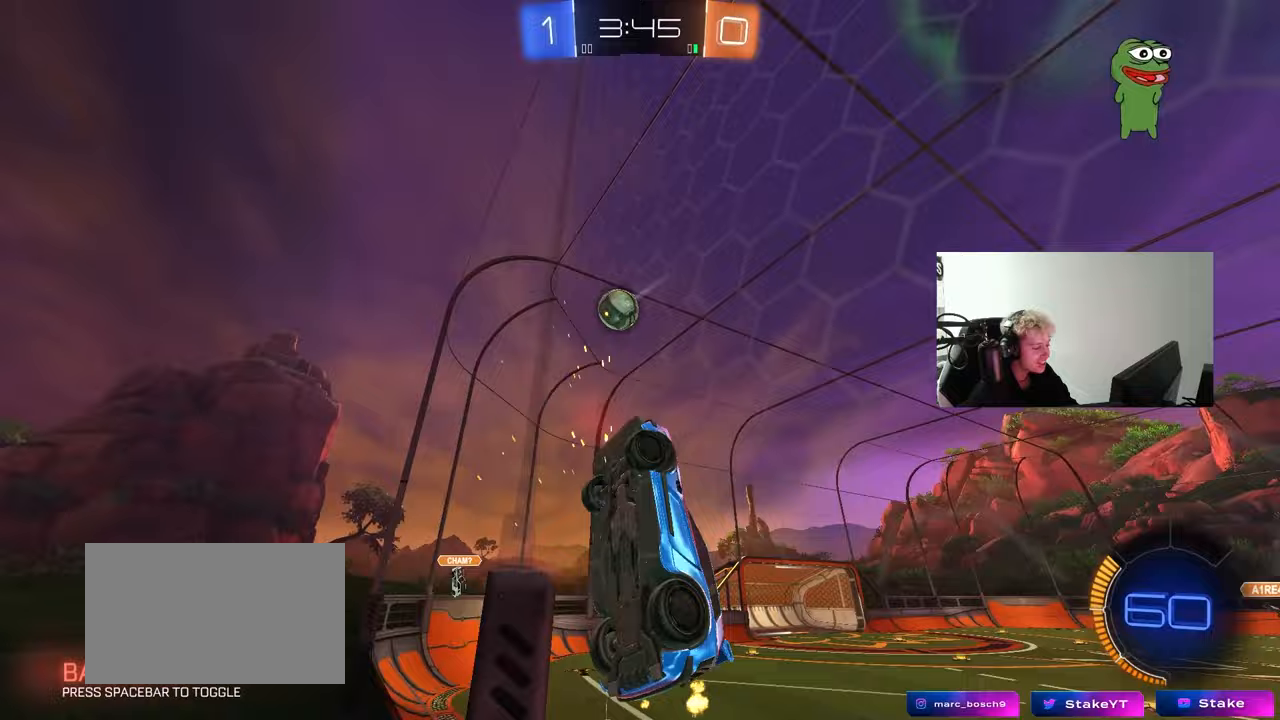
{"keys": ["a", "w"], "mouse": [], "mouse_move": "still", "events": []}
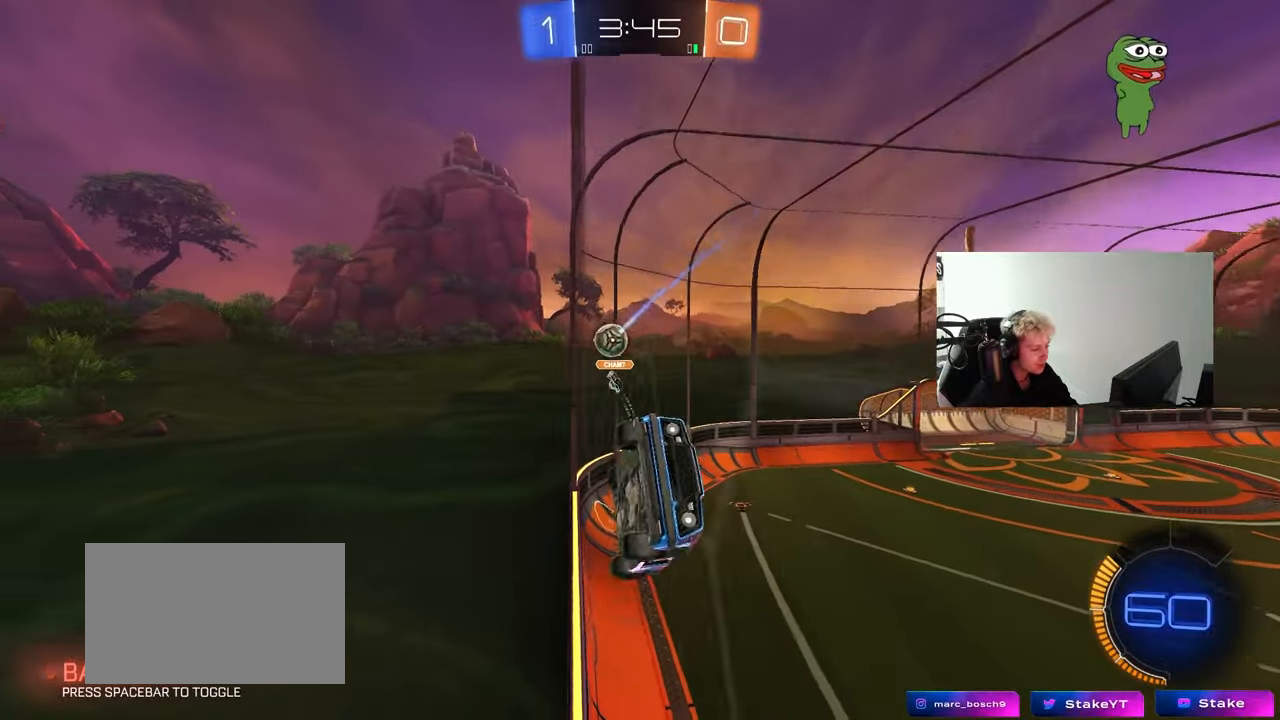
{"keys": ["w"], "mouse": ["left", "right"], "mouse_move": "still", "events": [[100, "mouse_left", "down"], [333, "mouse_left", "up"], [467, "a", "up"], [467, "mouse_left", "down"], [467, "mouse_right", "down"]]}
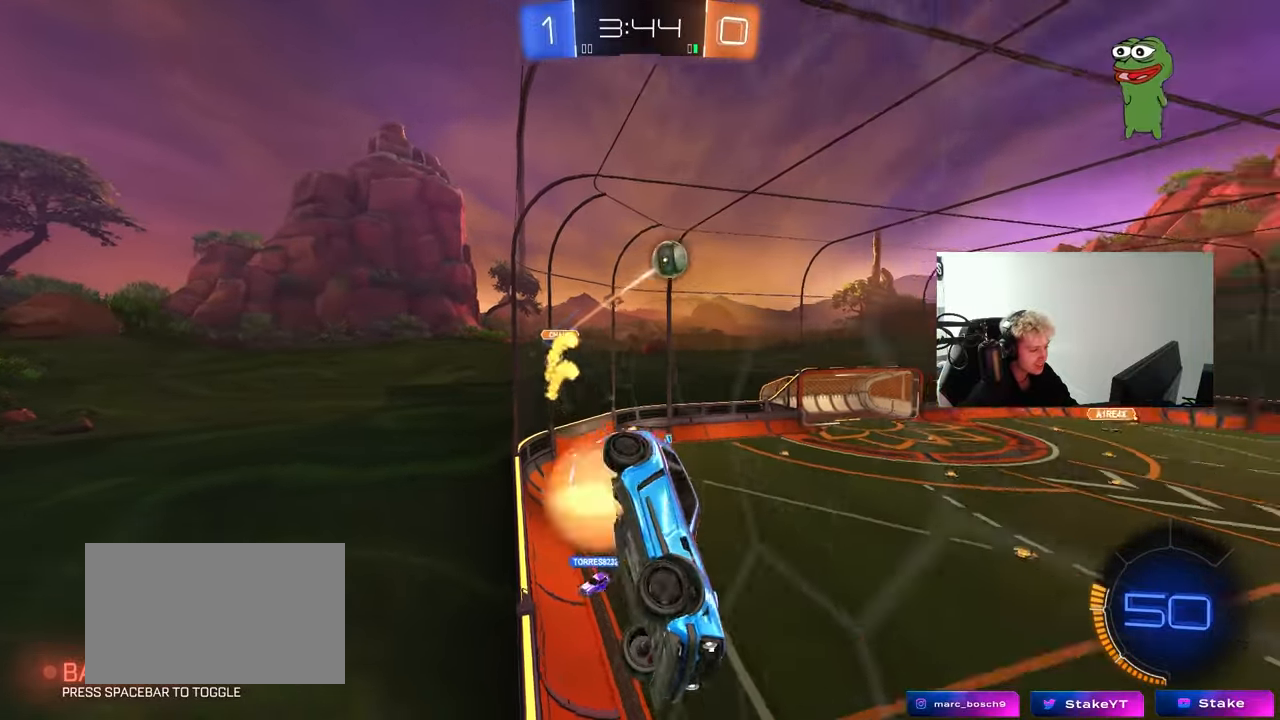
{"keys": [], "mouse": [], "mouse_move": "still", "events": [[67, "space", "down"], [67, "w", "up"], [117, "d", "down"], [150, "s", "down"], [200, "shift", "down"], [200, "space", "up"], [300, "mouse_right", "up"], [350, "mouse_left", "up"], [350, "shift", "up"], [483, "d", "up"], [483, "s", "up"]]}
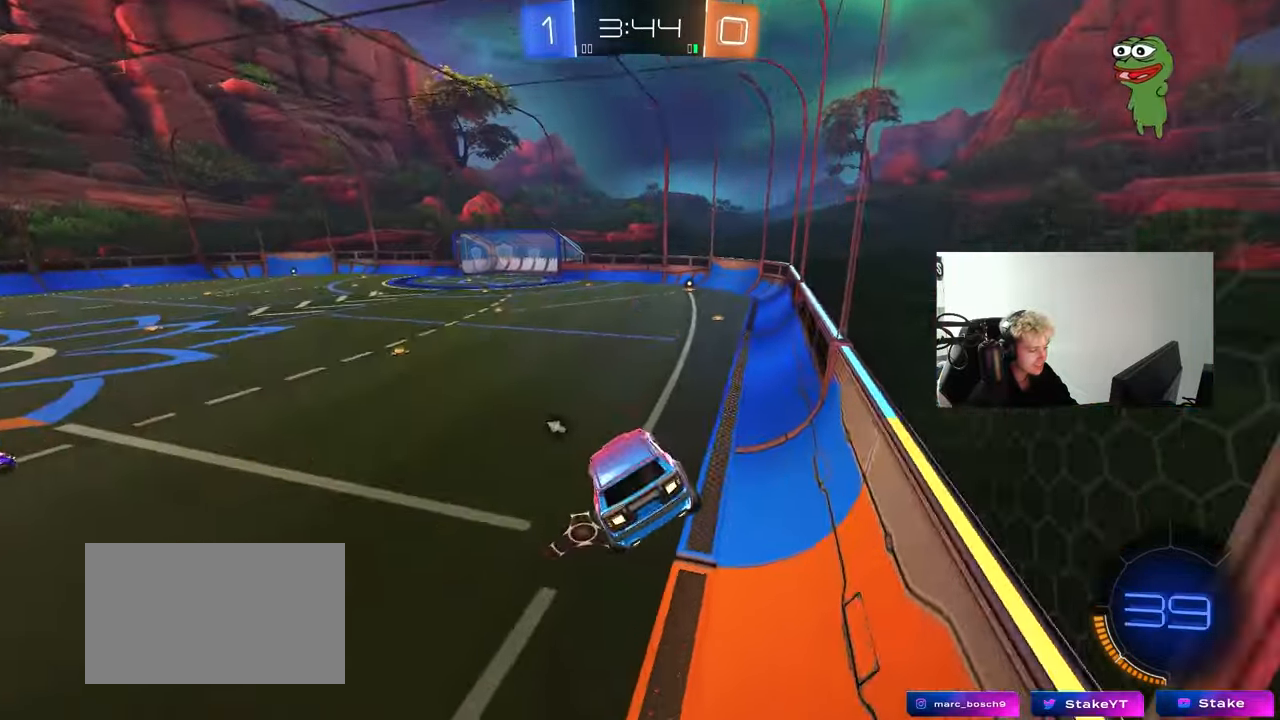
{"keys": ["space", "w"], "mouse": ["left"], "mouse_move": "still", "events": [[167, "w", "down"], [267, "mouse_left", "down"], [267, "mouse_right", "down"], [400, "space", "down"], [433, "mouse_right", "up"]]}
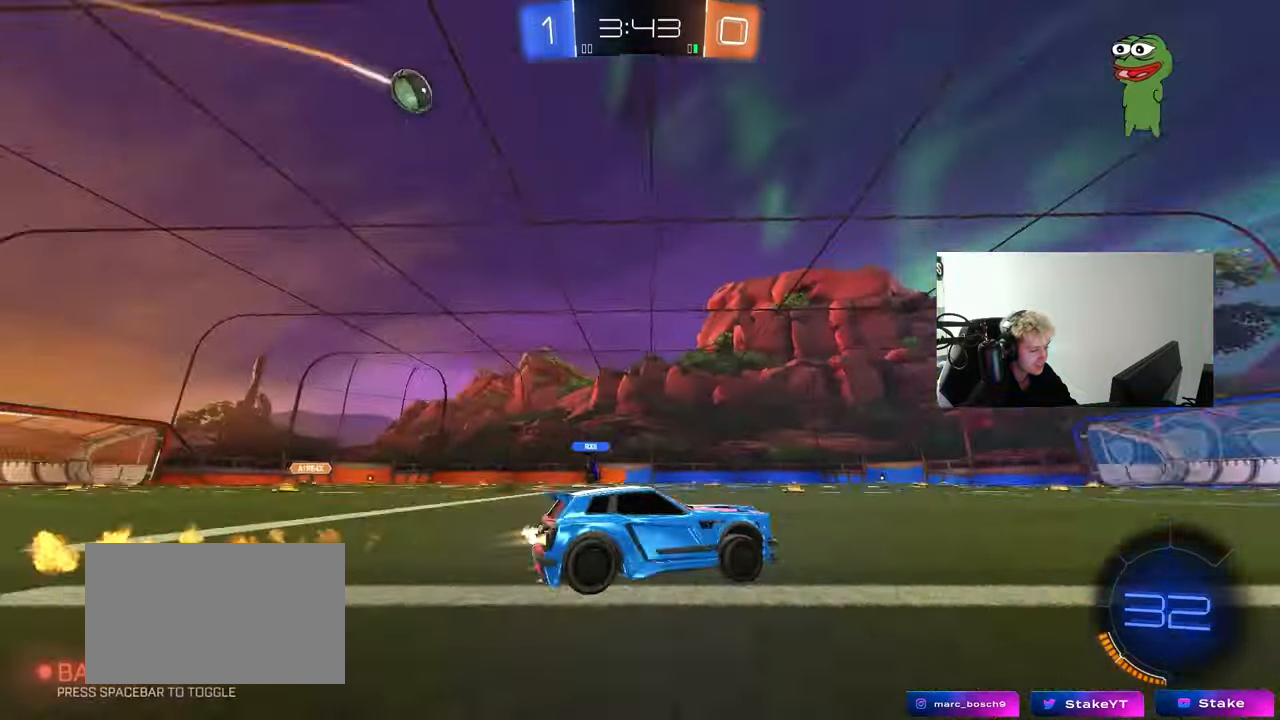
{"keys": ["d", "w"], "mouse": [], "mouse_move": "still", "events": [[50, "mouse_left", "up"], [50, "space", "up"], [283, "mouse_left", "down"], [417, "mouse_left", "up"], [467, "d", "down"]]}
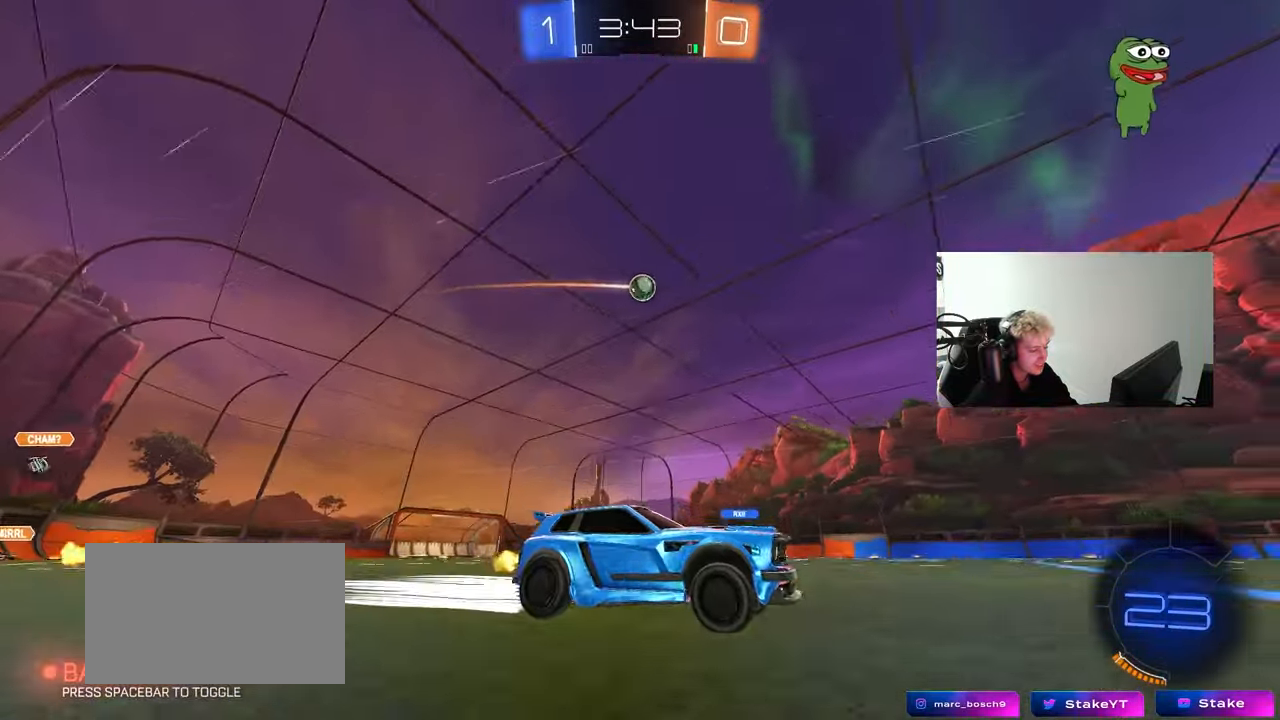
{"keys": ["w"], "mouse": [], "mouse_move": "still", "events": [[17, "d", "up"], [67, "a", "down"], [350, "a", "up"], [350, "mouse_left", "down"], [483, "mouse_left", "up"]]}
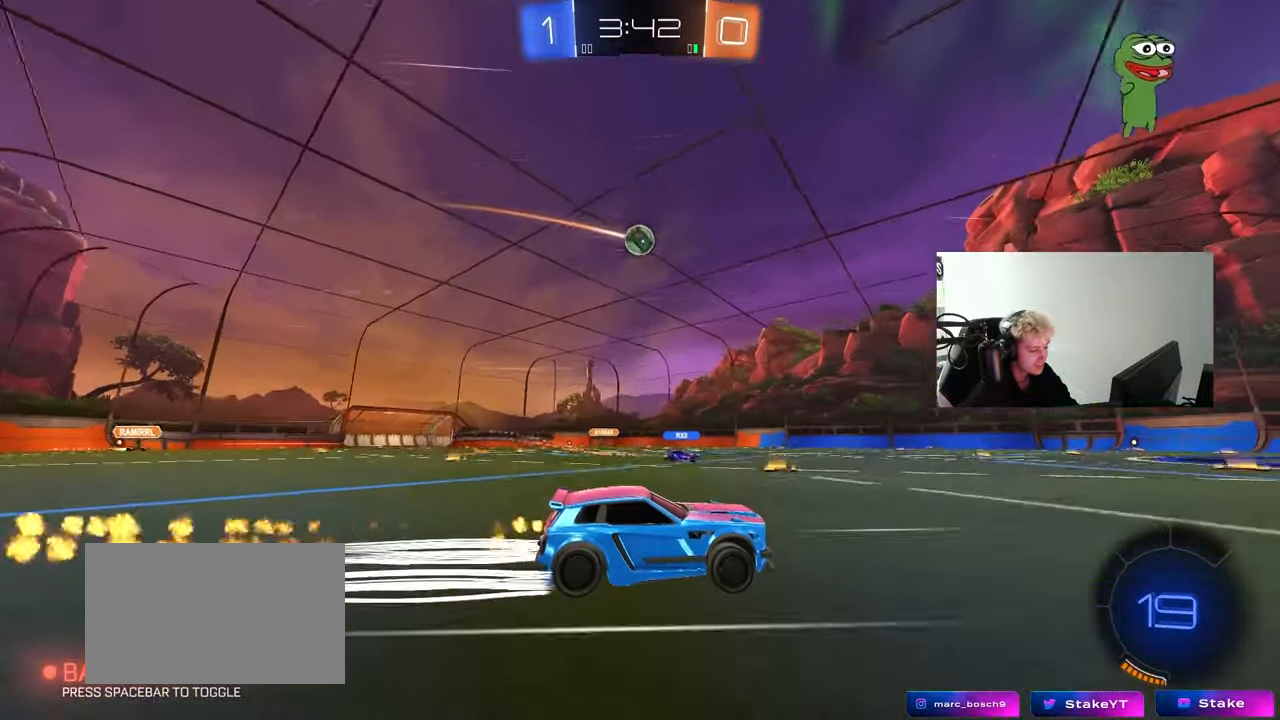
{"keys": ["w"], "mouse": [], "mouse_move": "still", "events": [[217, "a", "down"], [367, "a", "up"]]}
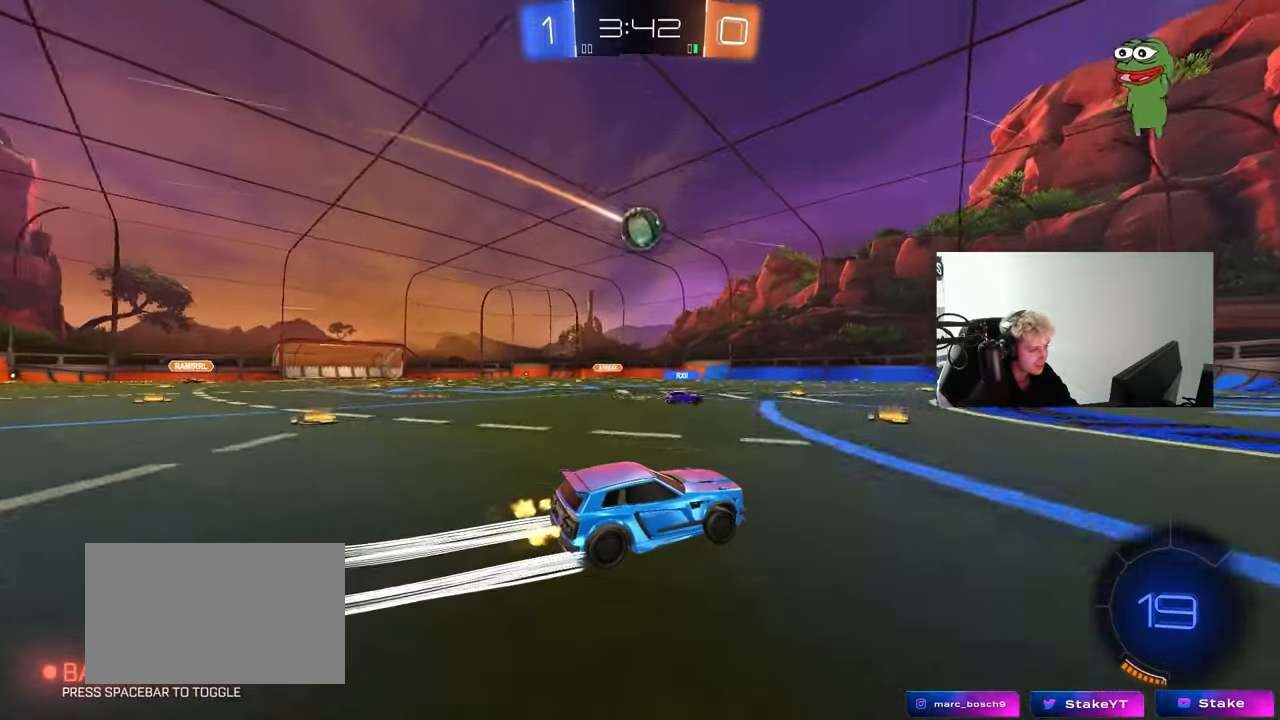
{"keys": ["w"], "mouse": [], "mouse_move": "still", "events": []}
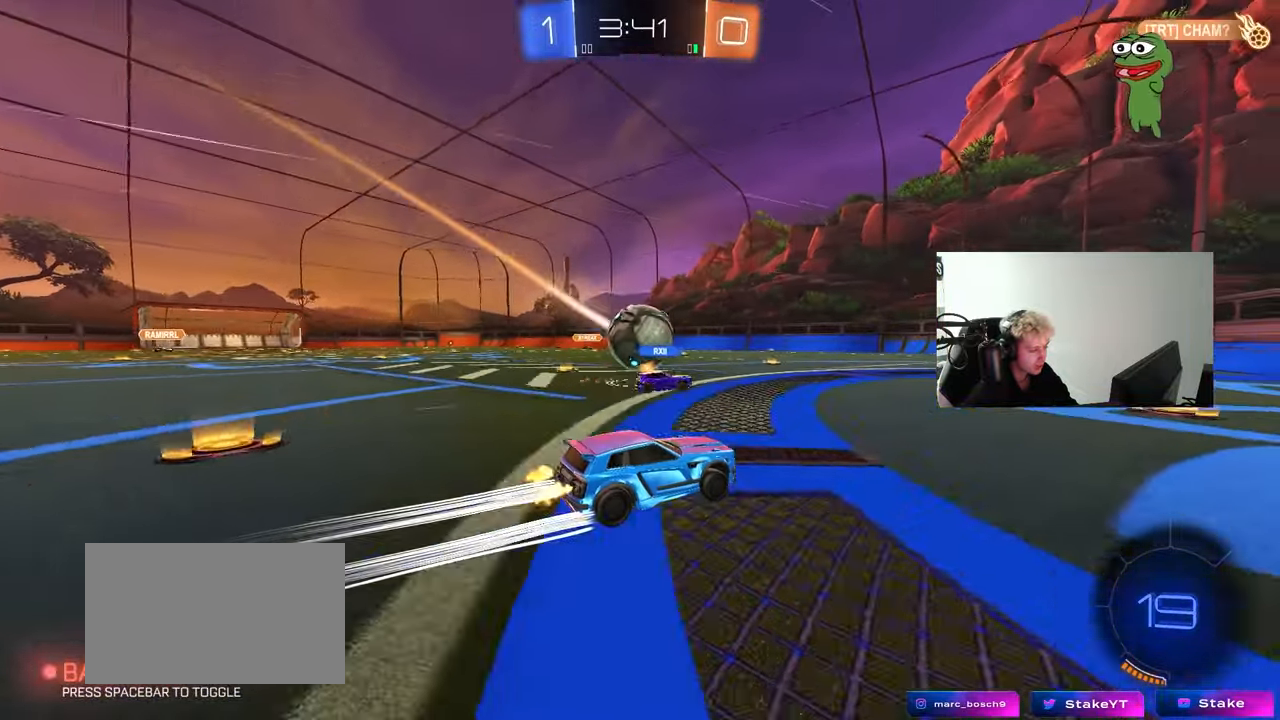
{"keys": [], "mouse": [], "mouse_move": "still", "events": [[17, "w", "up"], [117, "d", "down"], [250, "a", "down"], [300, "d", "up"], [433, "a", "up"]]}
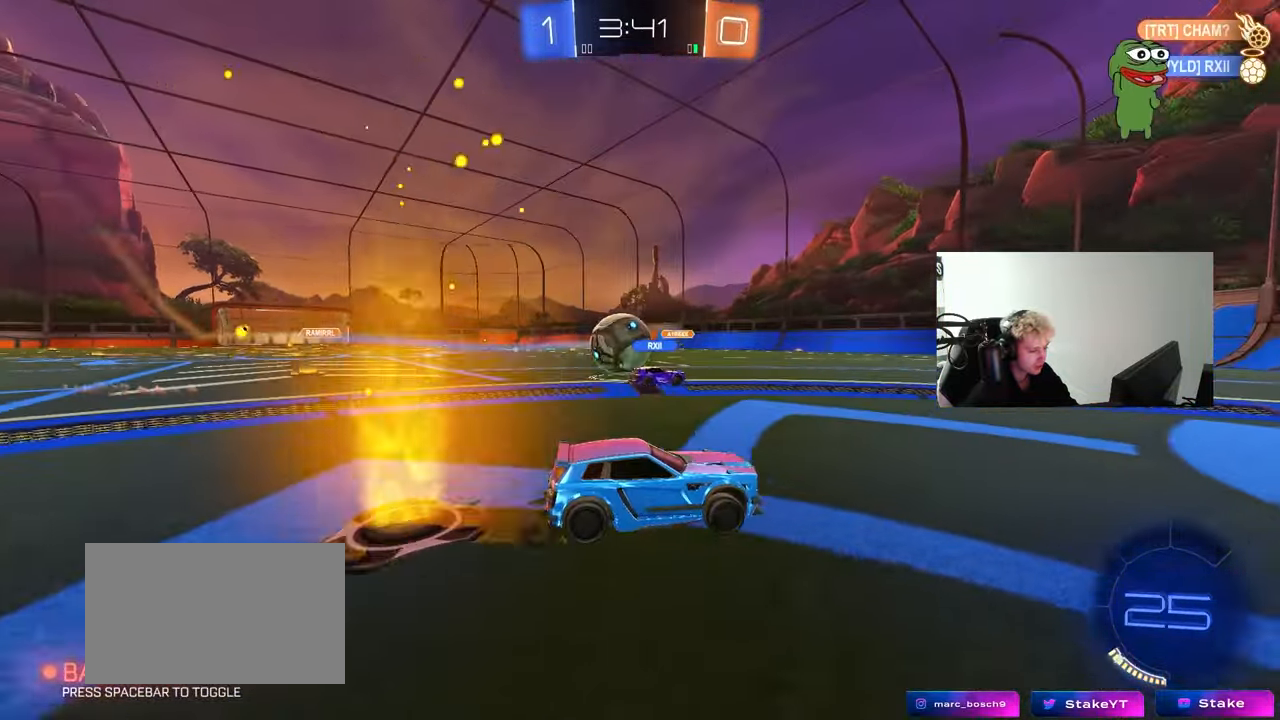
{"keys": [], "mouse": [], "mouse_move": "still", "events": [[33, "a", "down"], [33, "w", "down"], [217, "a", "up"], [400, "a", "down"], [400, "w", "up"], [500, "a", "up"]]}
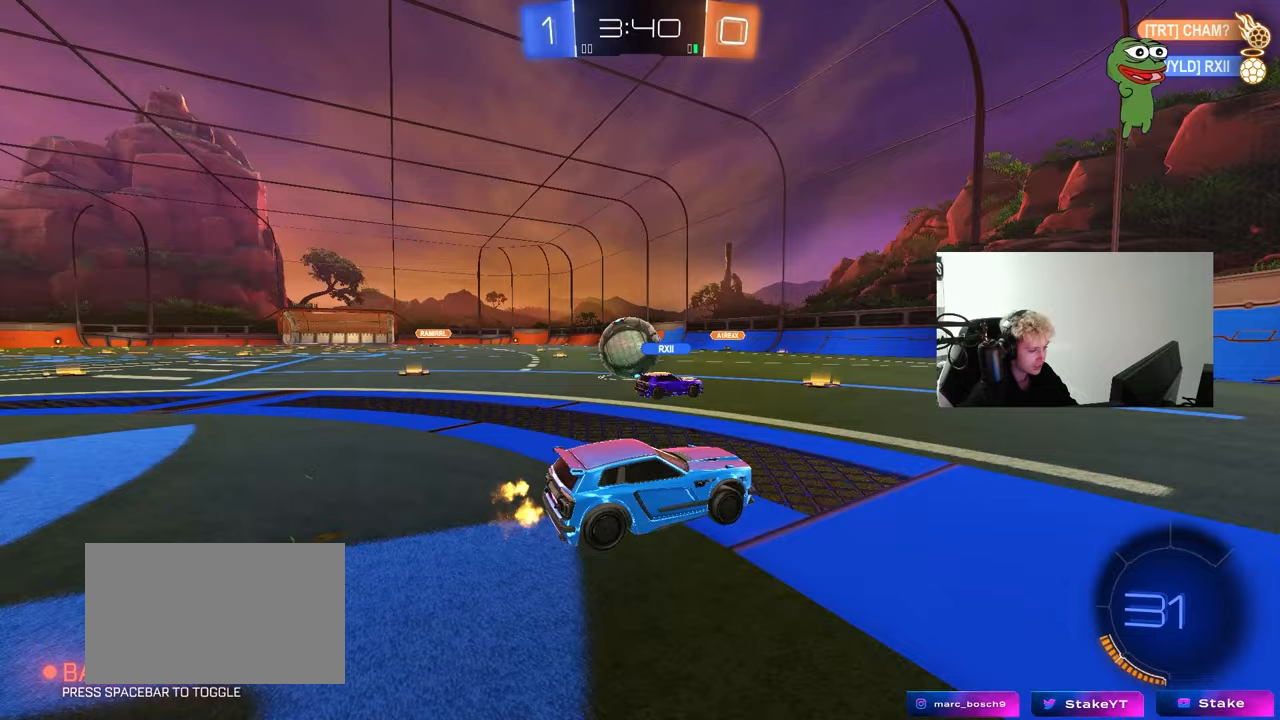
{"keys": ["w"], "mouse": [], "mouse_move": "still", "events": [[50, "d", "down"], [50, "s", "down"], [150, "s", "up"], [233, "d", "up"], [333, "w", "down"], [417, "a", "down"], [467, "a", "up"]]}
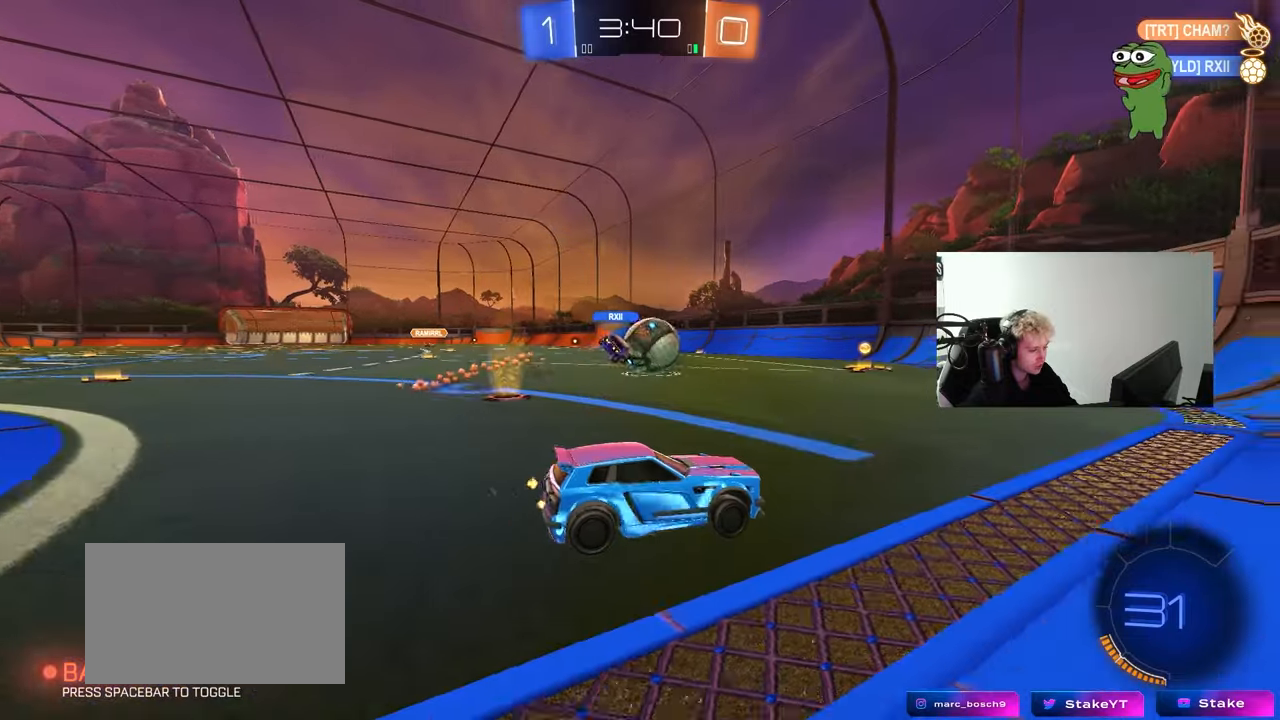
{"keys": ["a", "shift", "w"], "mouse": [], "mouse_move": "still", "events": [[250, "d", "down"], [350, "d", "up"], [383, "a", "down"], [383, "shift", "down"]]}
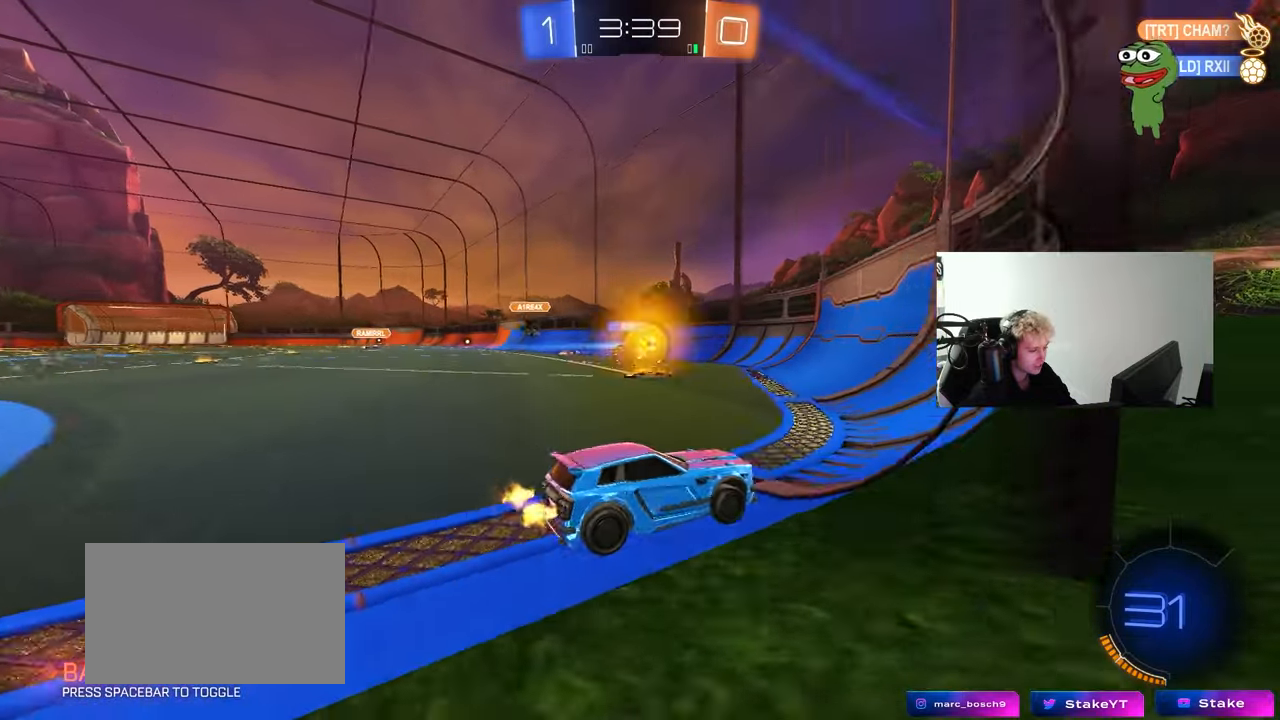
{"keys": ["a", "w"], "mouse": [], "mouse_move": "still", "events": [[33, "shift", "up"], [167, "a", "up"], [217, "a", "down"], [267, "shift", "down"], [400, "shift", "up"]]}
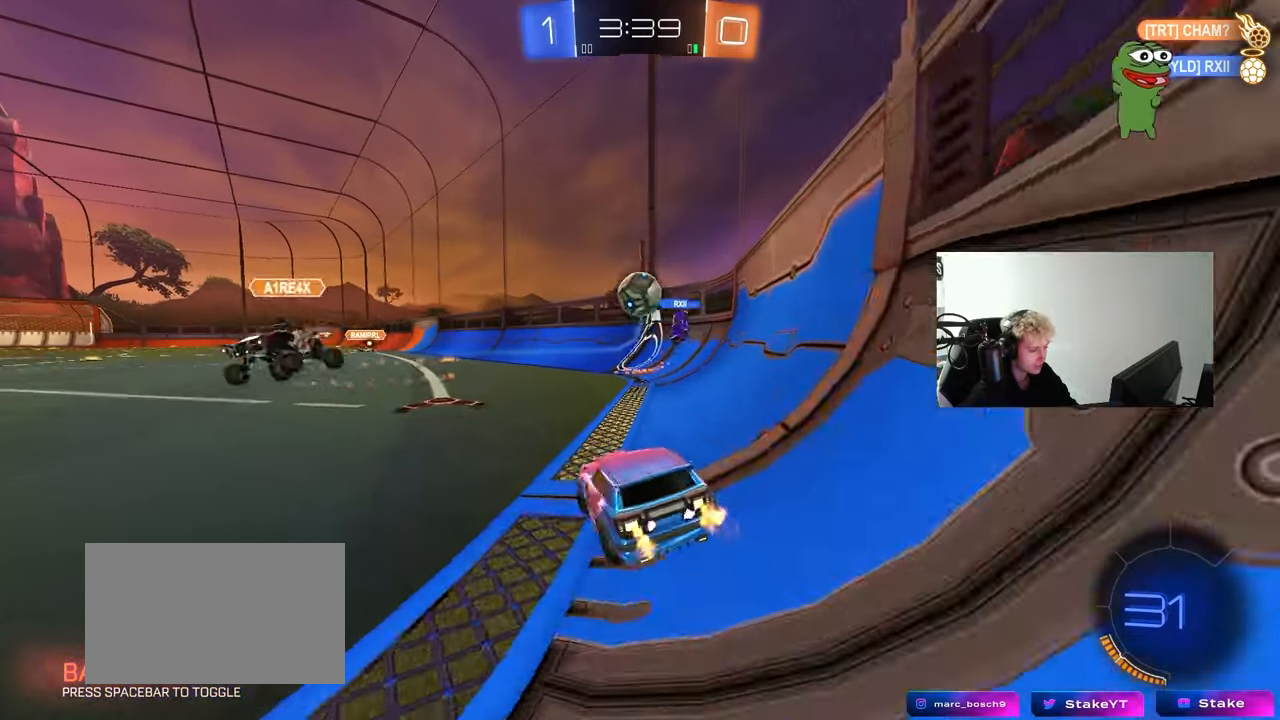
{"keys": ["a", "w"], "mouse": [], "mouse_move": "still", "events": []}
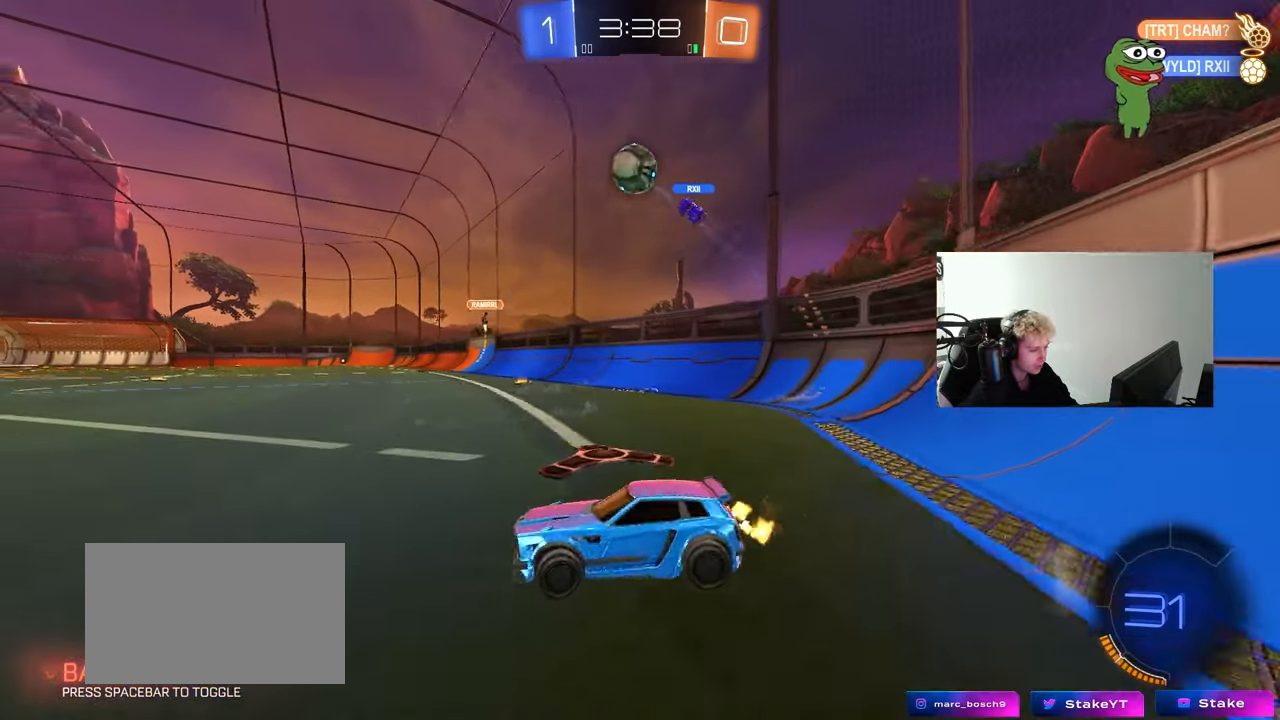
{"keys": ["w"], "mouse": [], "mouse_move": "still", "events": [[150, "a", "up"]]}
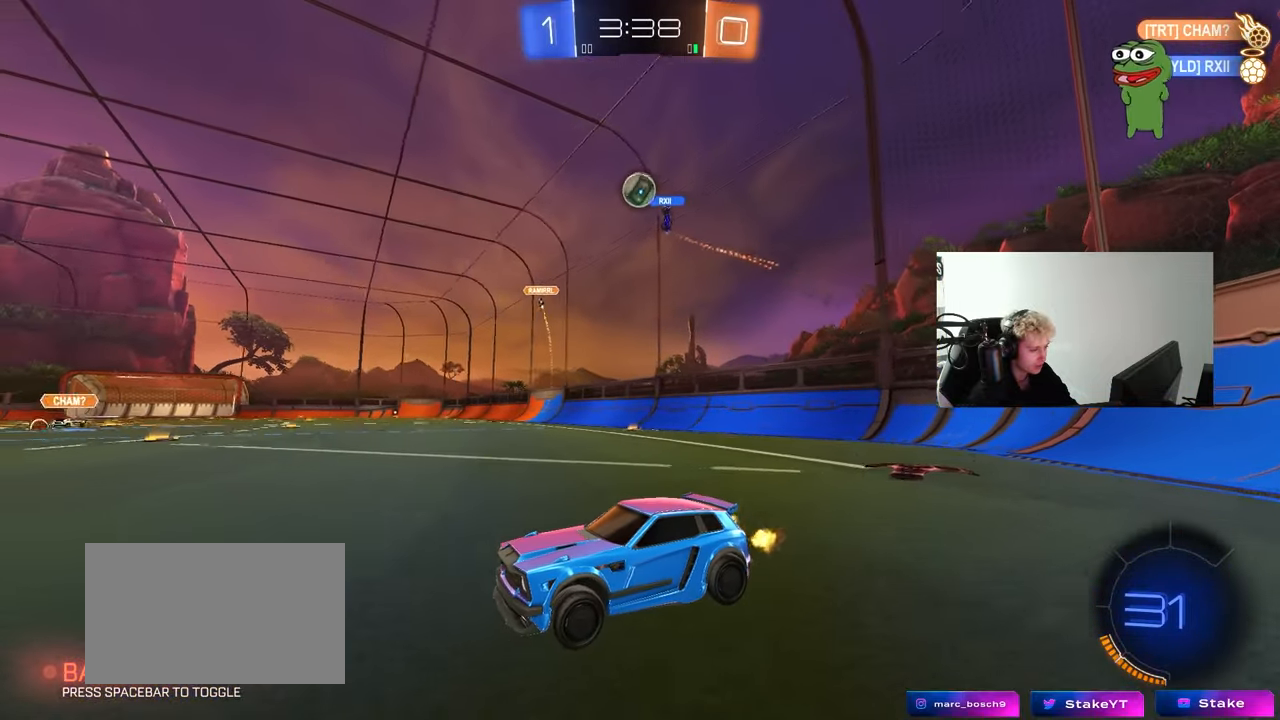
{"keys": ["d", "w"], "mouse": [], "mouse_move": "still", "events": [[167, "d", "down"], [317, "d", "up"], [500, "d", "down"]]}
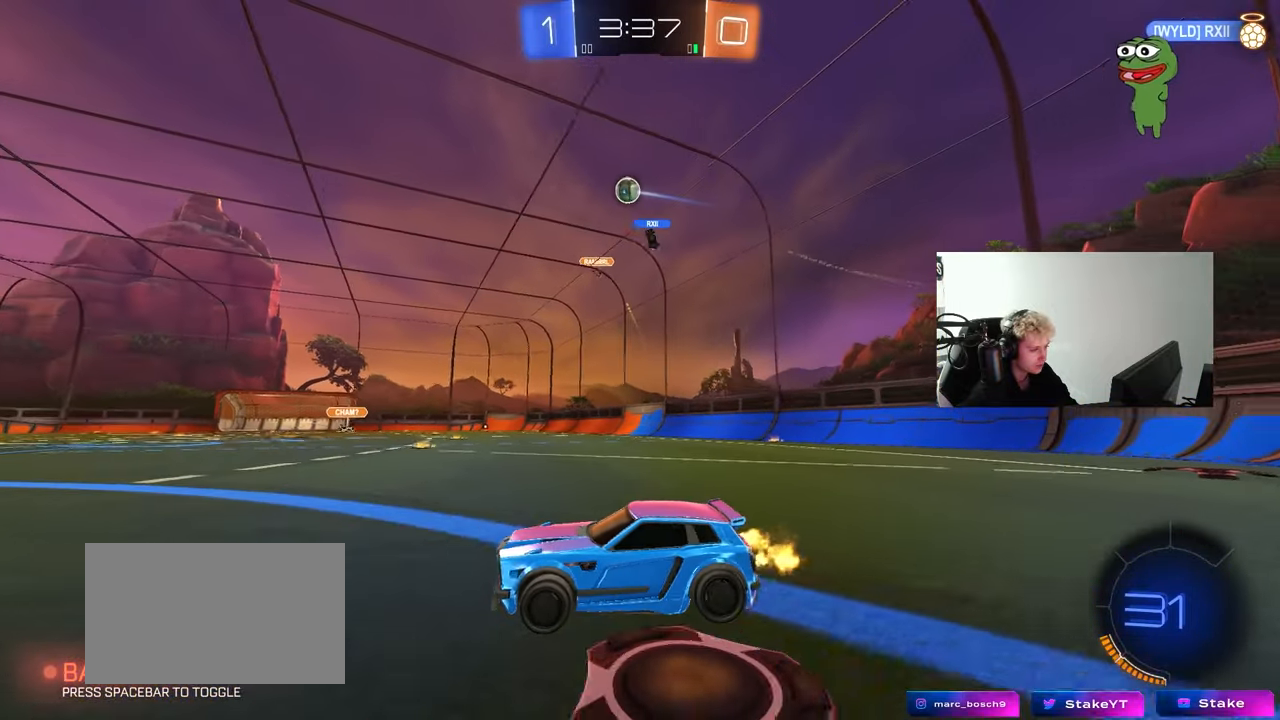
{"keys": ["d", "w"], "mouse": [], "mouse_move": "still", "events": [[333, "d", "up"], [417, "d", "down"]]}
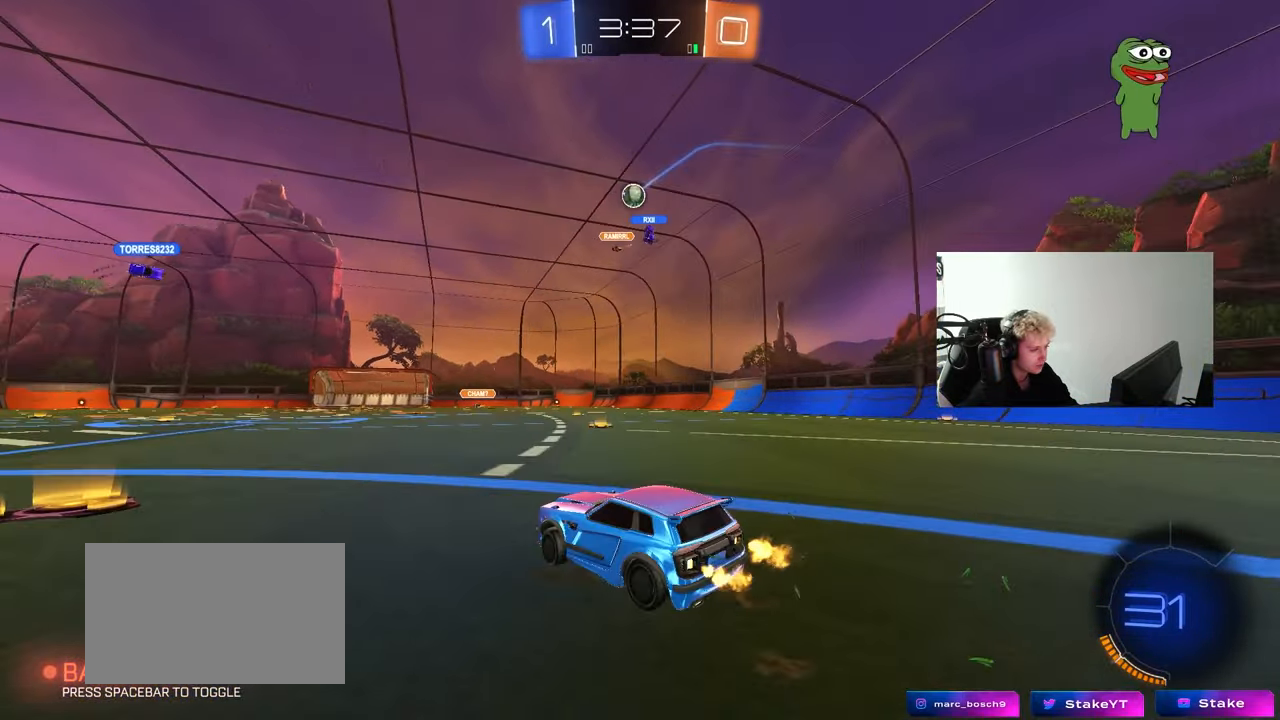
{"keys": ["w"], "mouse": [], "mouse_move": "still", "events": [[117, "d", "up"], [300, "d", "down"], [433, "d", "up"]]}
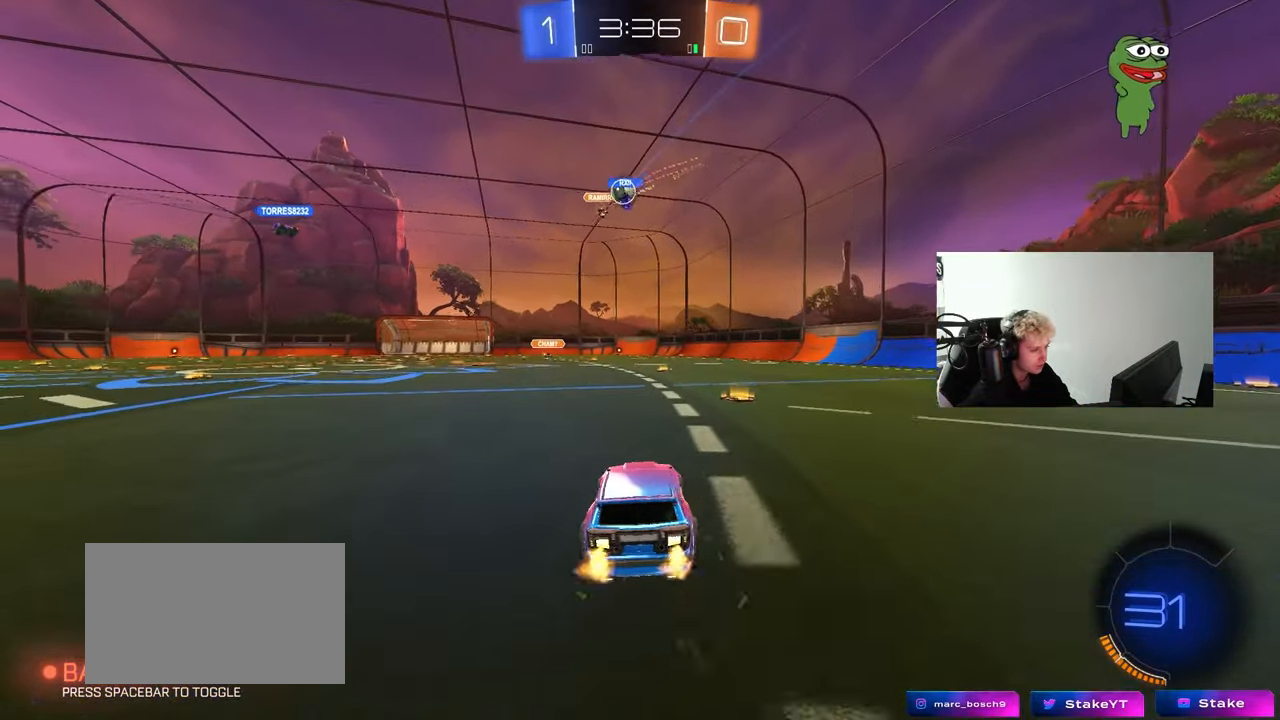
{"keys": ["a", "w"], "mouse": [], "mouse_move": "still", "events": [[117, "d", "down"], [317, "d", "up"], [367, "a", "down"]]}
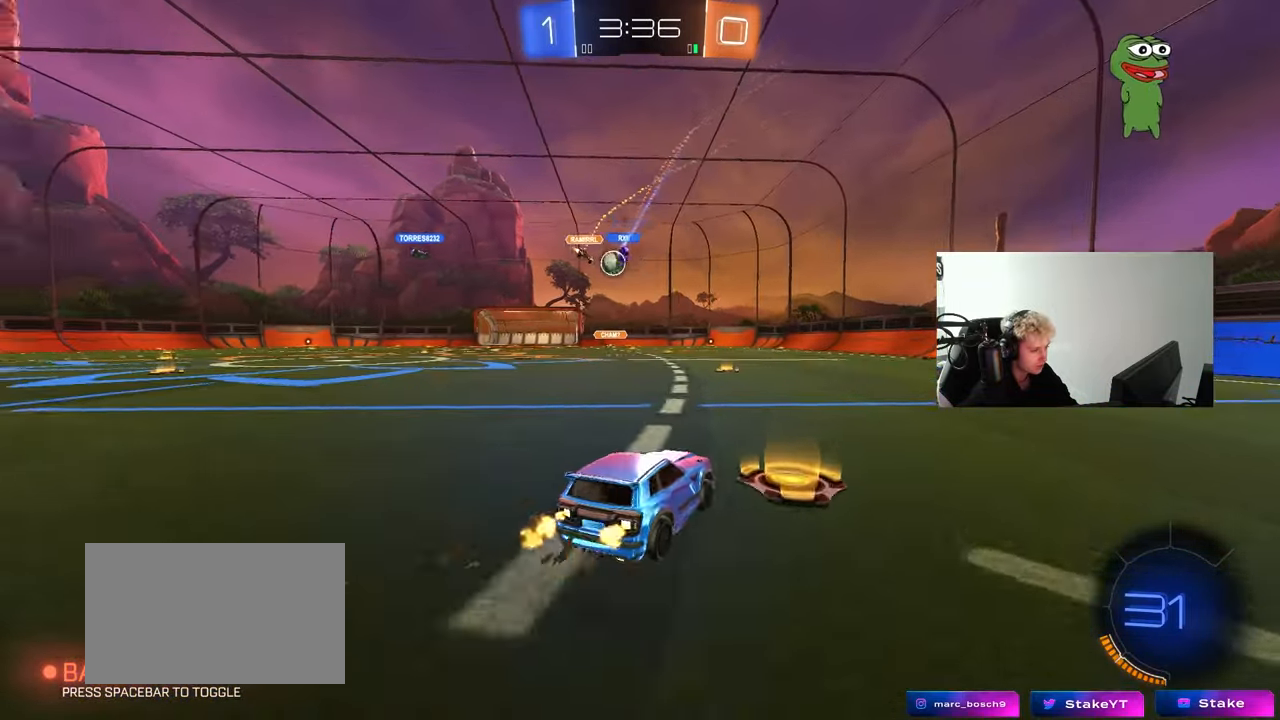
{"keys": ["w"], "mouse": [], "mouse_move": "still", "events": [[100, "a", "up"], [283, "a", "down"], [417, "a", "up"]]}
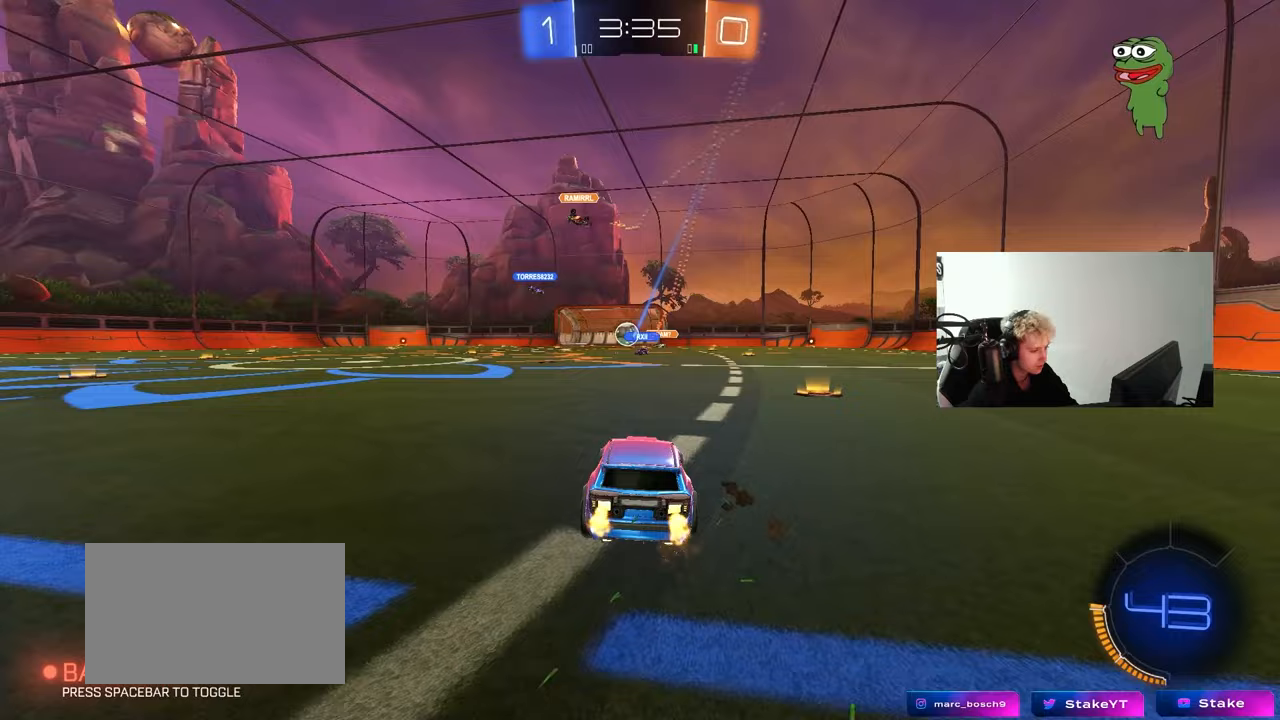
{"keys": ["tab", "w"], "mouse": [], "mouse_move": "still", "events": [[250, "a", "down"], [350, "a", "up"], [433, "tab", "down"]]}
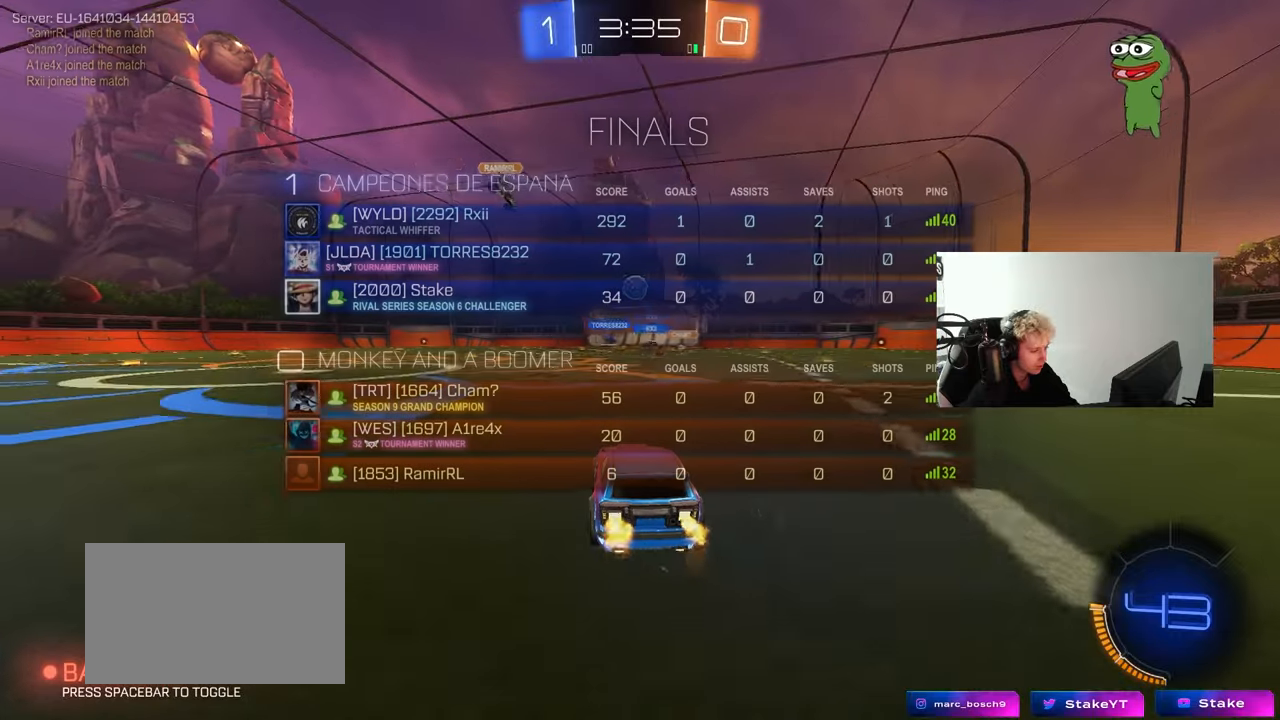
{"keys": ["a", "w"], "mouse": ["left"], "mouse_move": "still", "events": [[33, "mouse_left", "down"], [217, "mouse_left", "up"], [267, "tab", "up"], [367, "mouse_left", "down"], [400, "a", "down"]]}
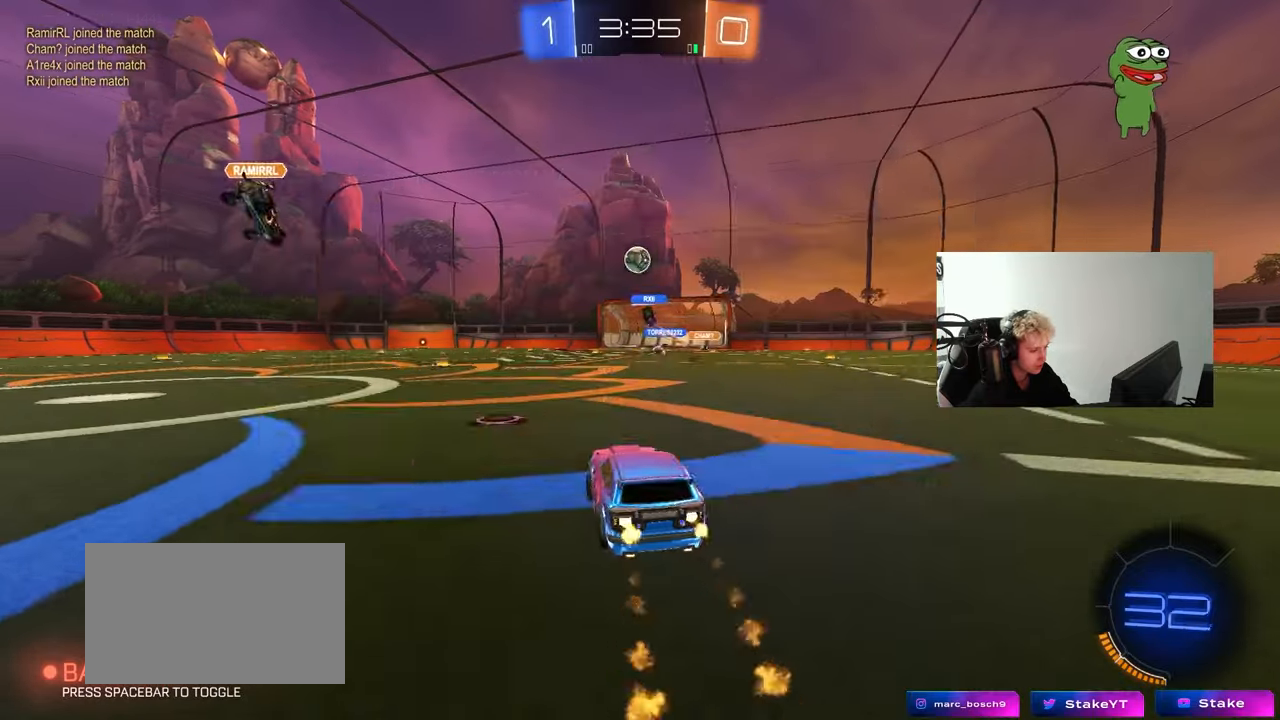
{"keys": ["w"], "mouse": [], "mouse_move": "still", "events": [[100, "a", "up"], [233, "a", "down"], [333, "mouse_left", "up"], [367, "a", "up"]]}
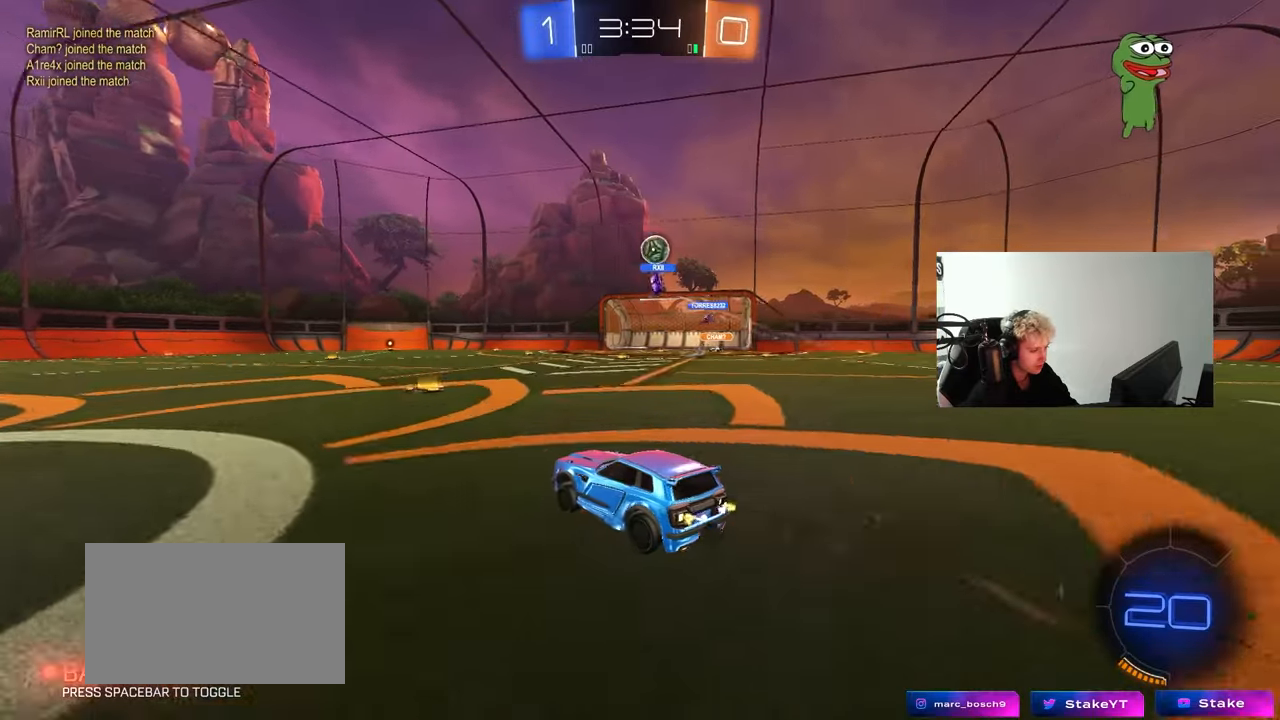
{"keys": ["d", "w"], "mouse": [], "mouse_move": "still", "events": [[167, "d", "down"]]}